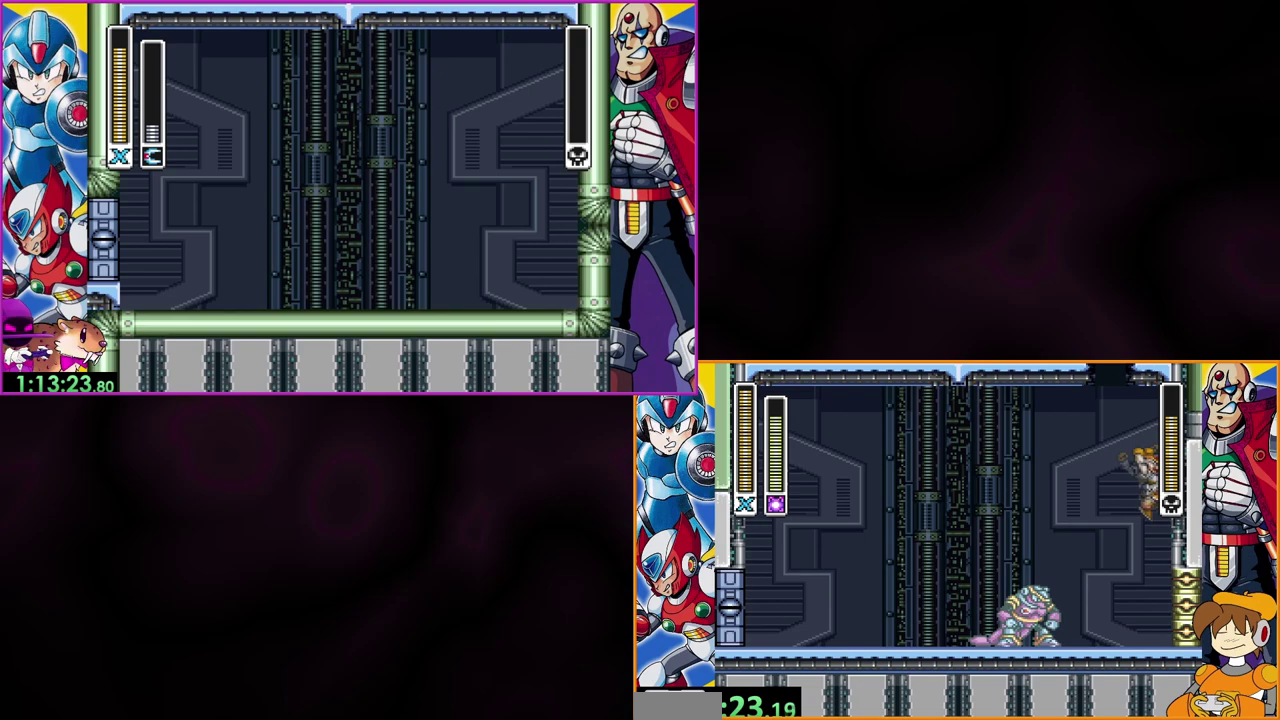
Gameplay with a controller (Nintendo layout); each line is a JSON object with the inputs held at the frame after it. "events" lists button and stick changes between this image and that frame as [ms after this image, input, new state], when the widget could be followed in between. Not read: DPAD_RIGHT L3 R1 R3.
{"buttons": ["B", "DPAD_LEFT"], "events": [[300, "B", "down"], [433, "DPAD_LEFT", "down"]]}
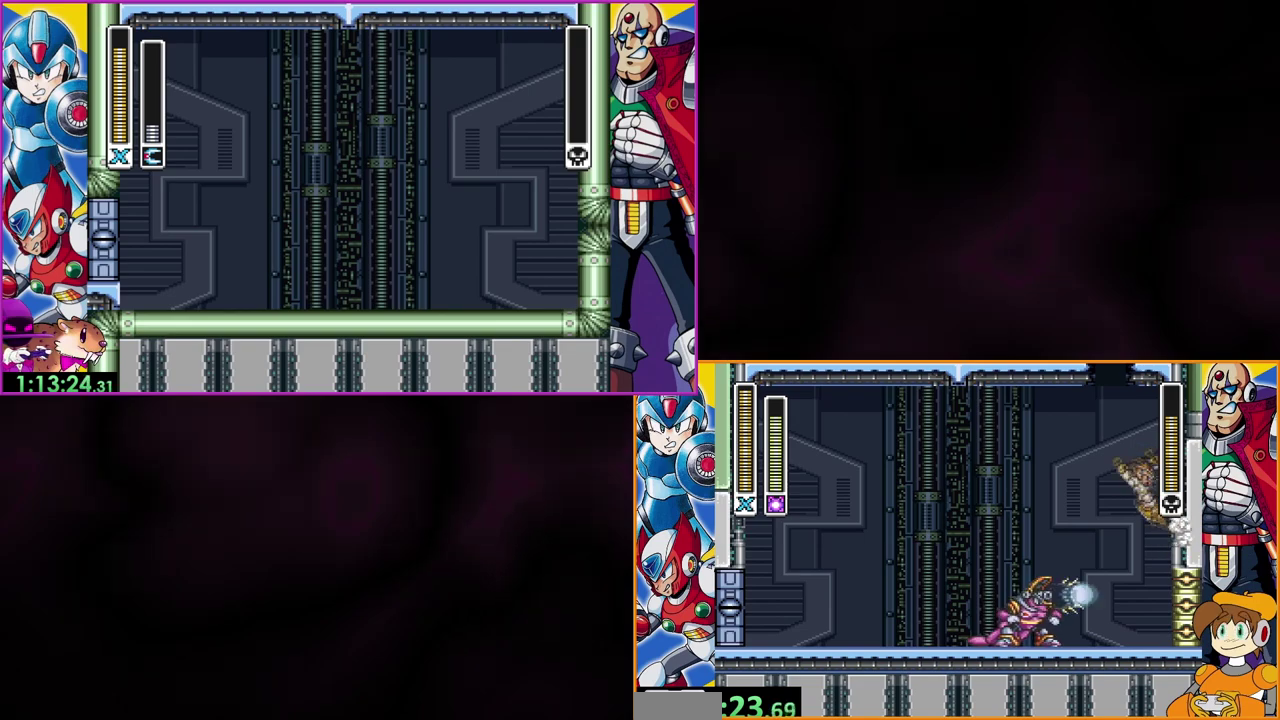
{"buttons": ["DPAD_LEFT"], "events": [[367, "B", "up"]]}
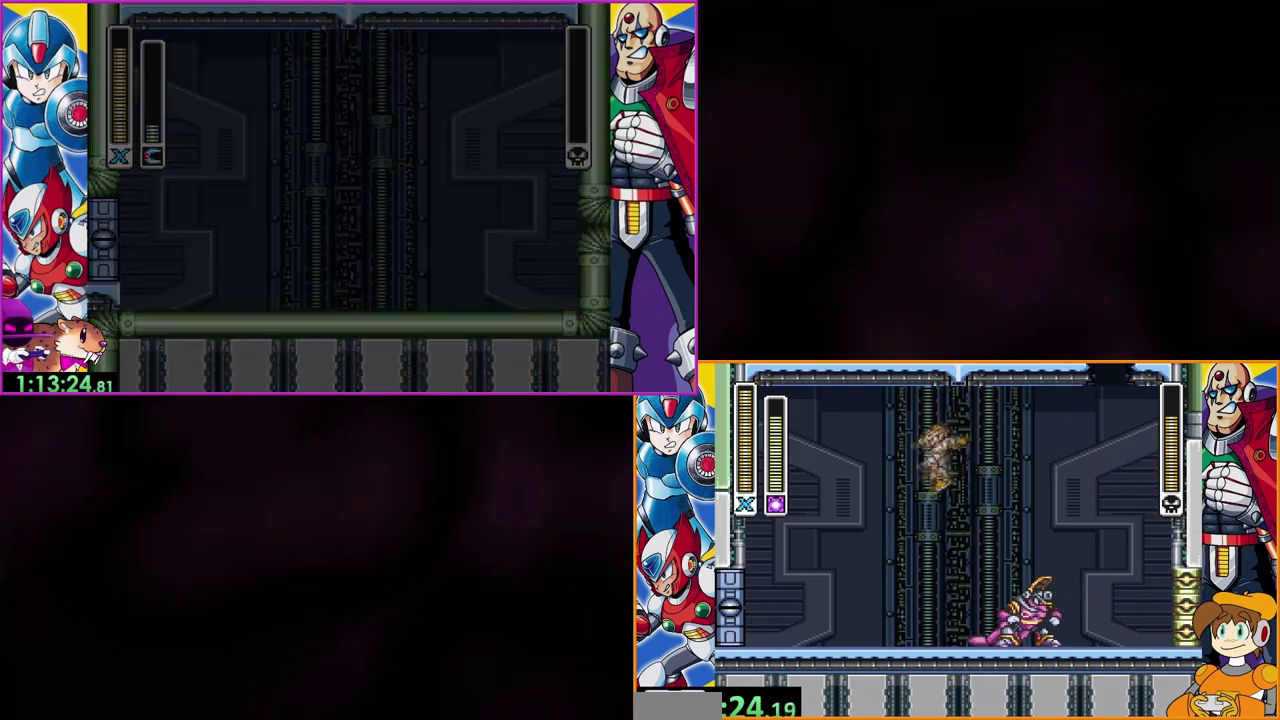
{"buttons": [], "events": [[200, "DPAD_LEFT", "up"], [333, "Y", "down"], [500, "Y", "up"]]}
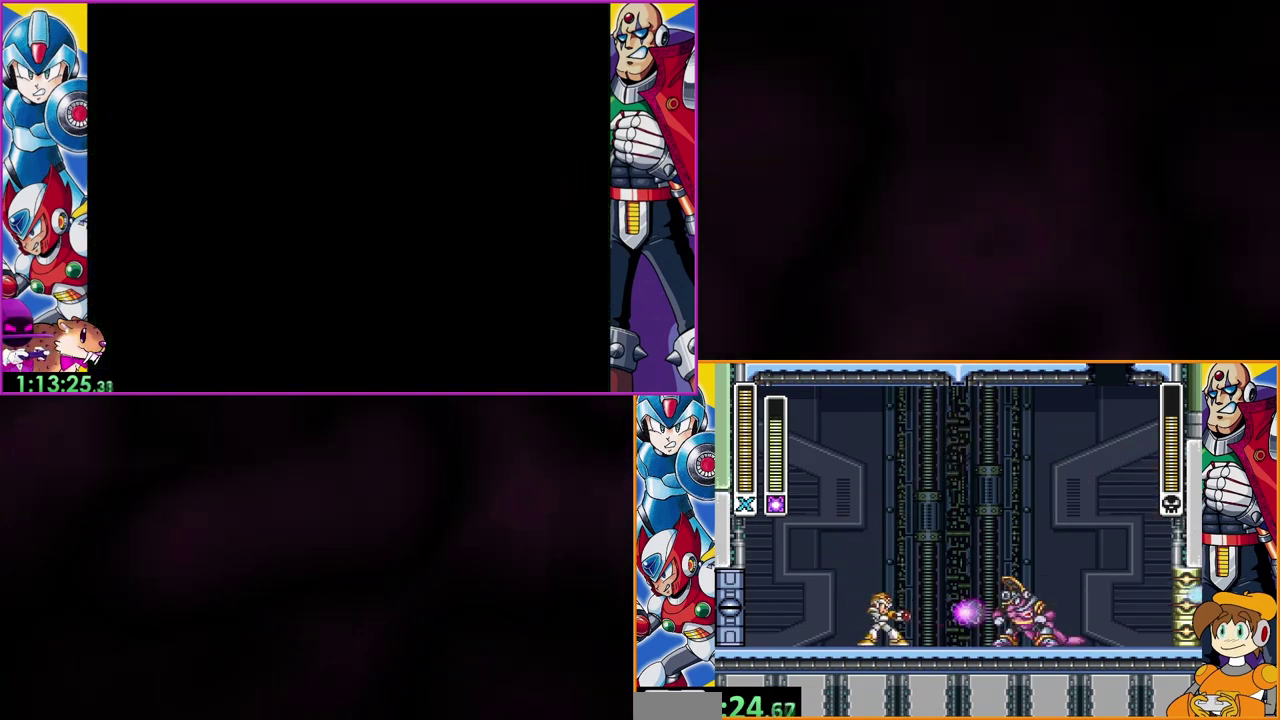
{"buttons": ["B", "DPAD_LEFT"], "events": [[67, "DPAD_LEFT", "down"], [167, "B", "down"]]}
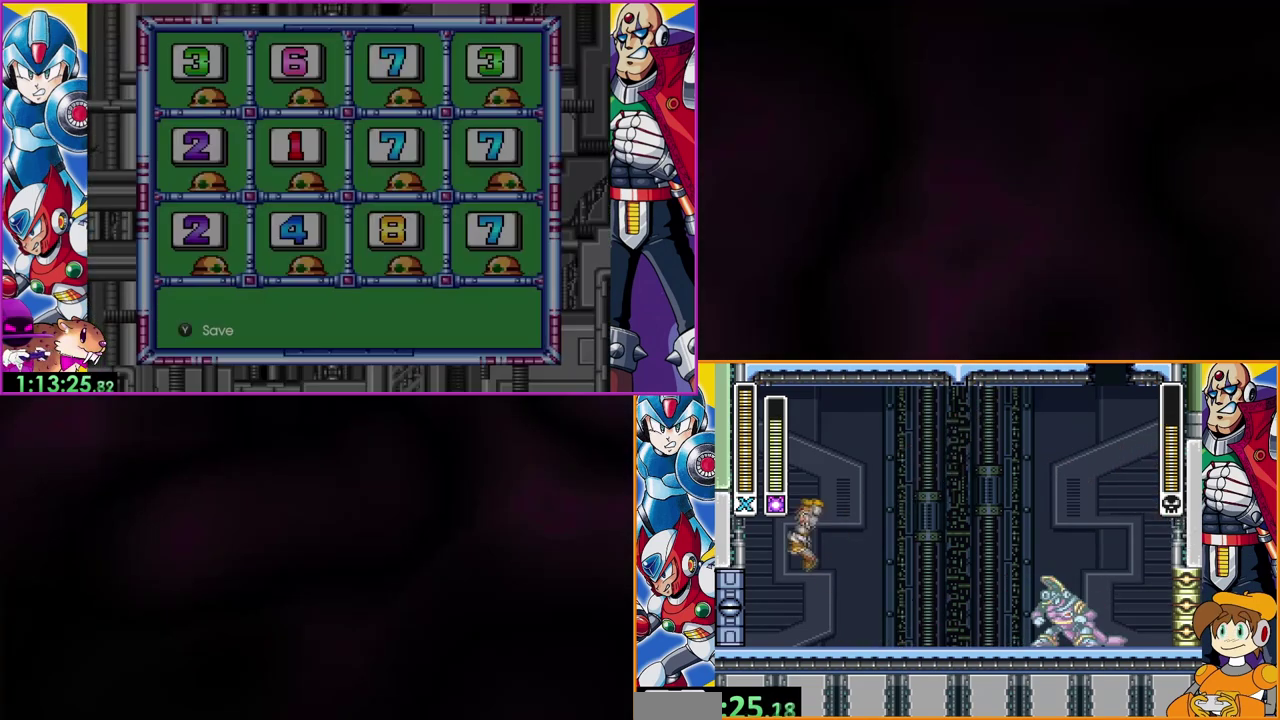
{"buttons": ["B", "DPAD_LEFT"], "events": [[133, "B", "up"], [433, "B", "down"]]}
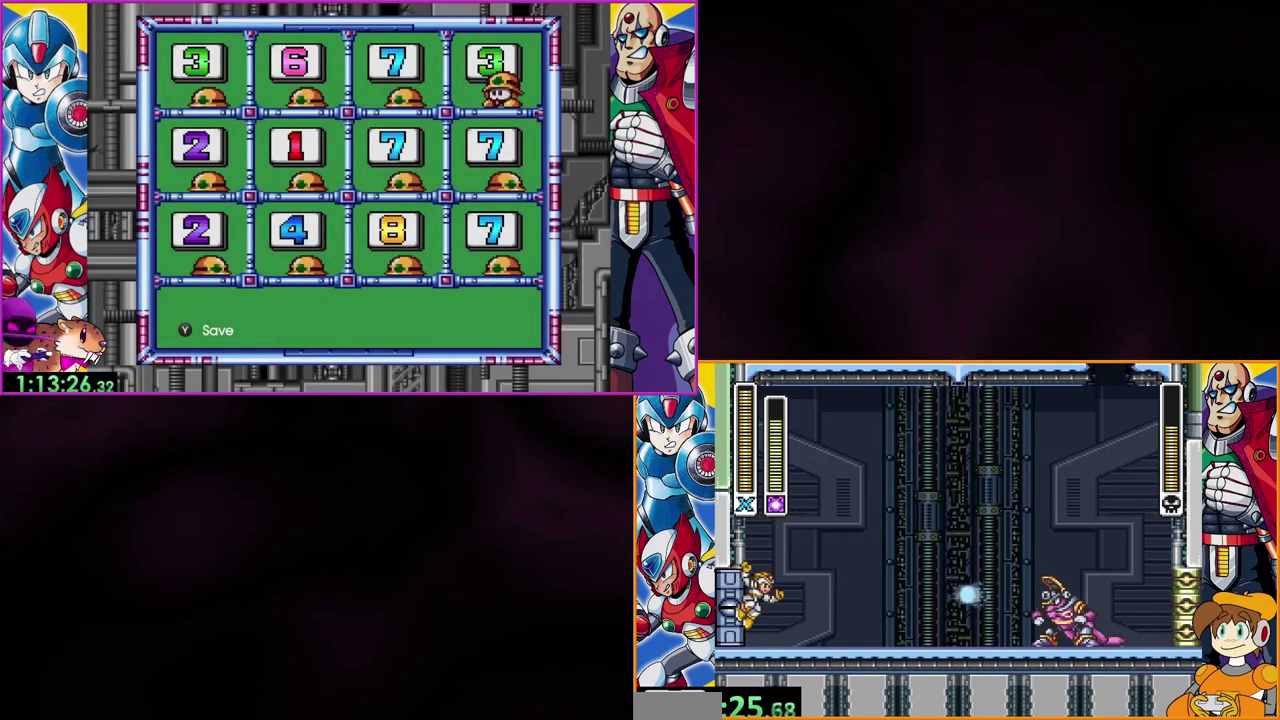
{"buttons": ["DPAD_LEFT"], "events": [[367, "B", "up"]]}
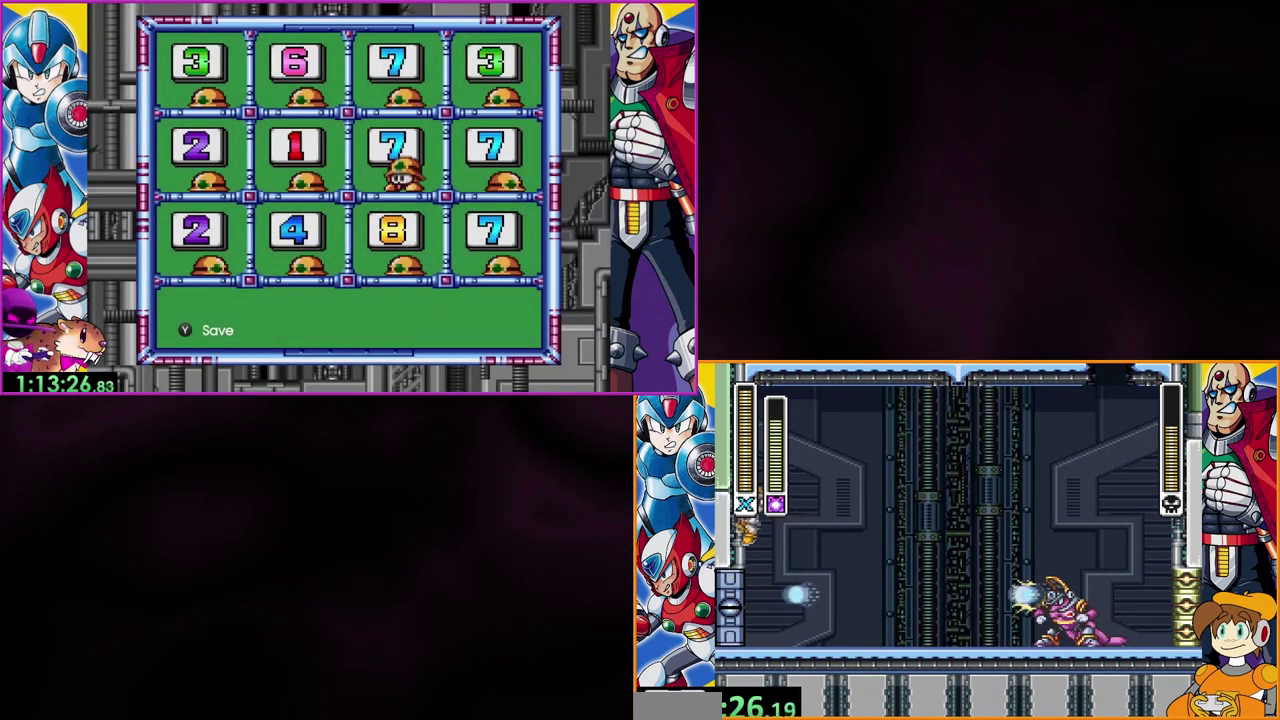
{"buttons": ["DPAD_LEFT"], "events": [[33, "B", "down"], [233, "B", "up"]]}
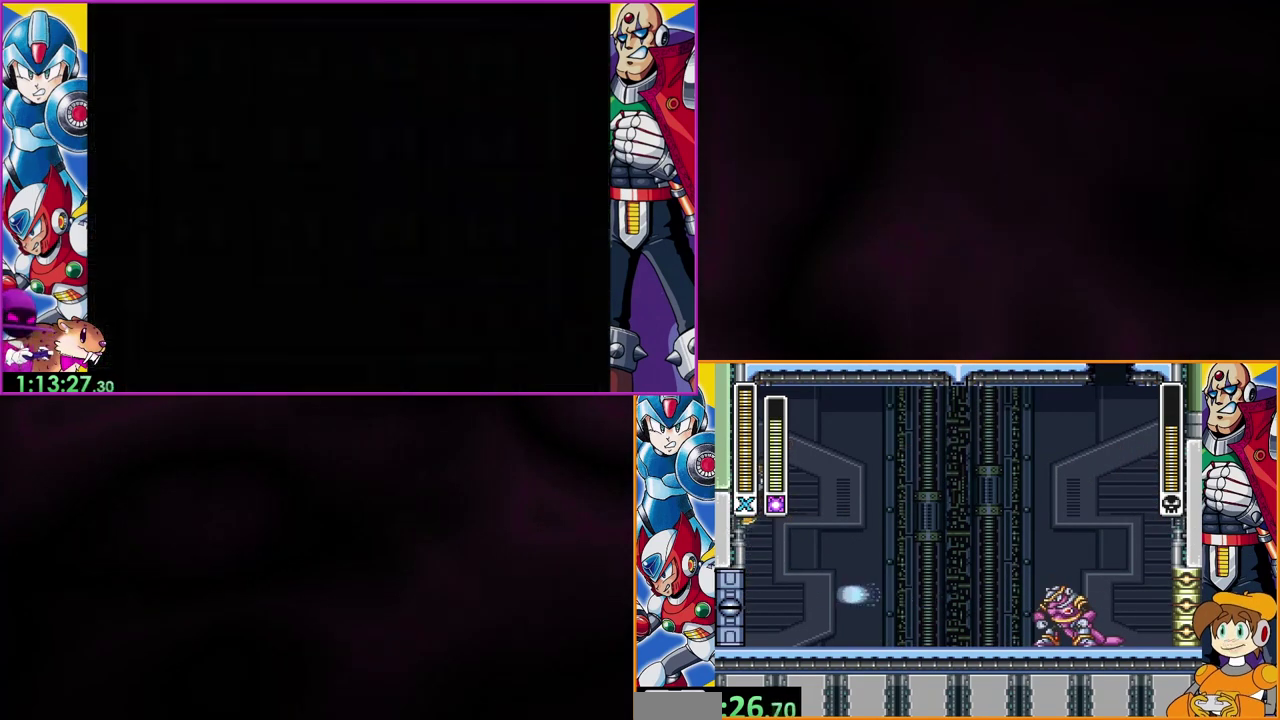
{"buttons": ["DPAD_LEFT"], "events": [[333, "B", "down"], [433, "B", "up"]]}
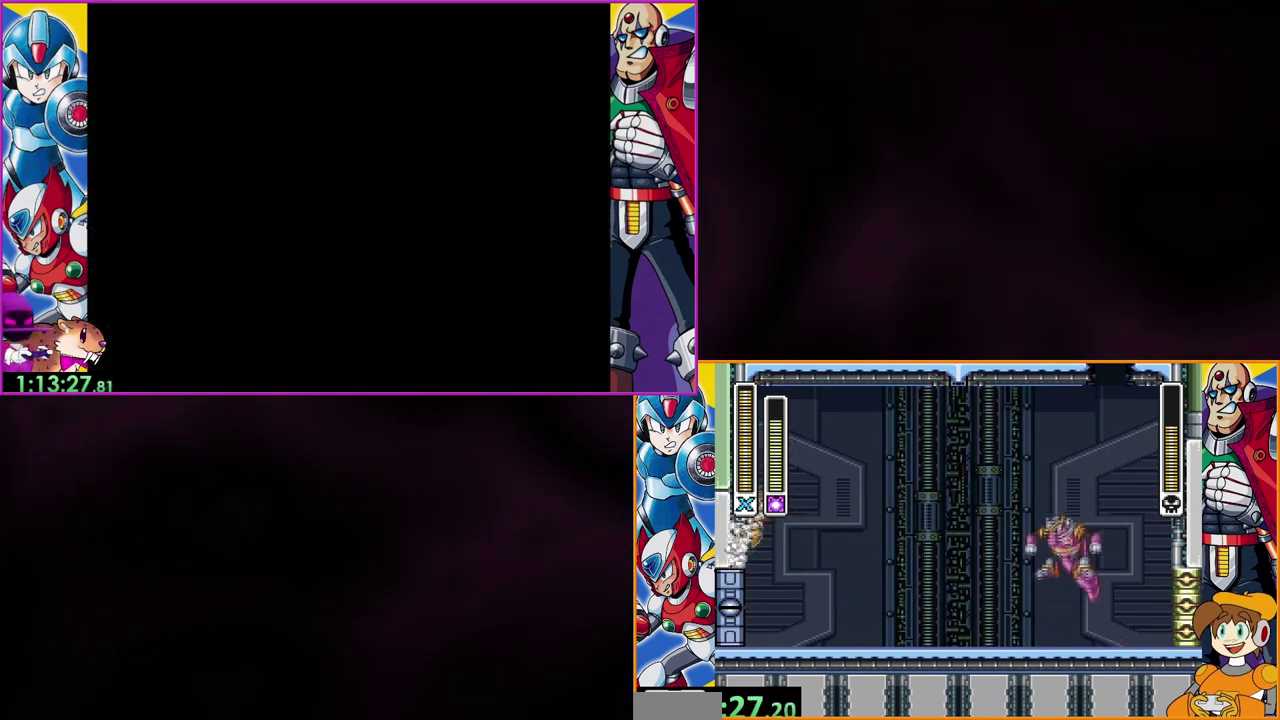
{"buttons": ["B", "DPAD_LEFT"], "events": [[367, "B", "down"]]}
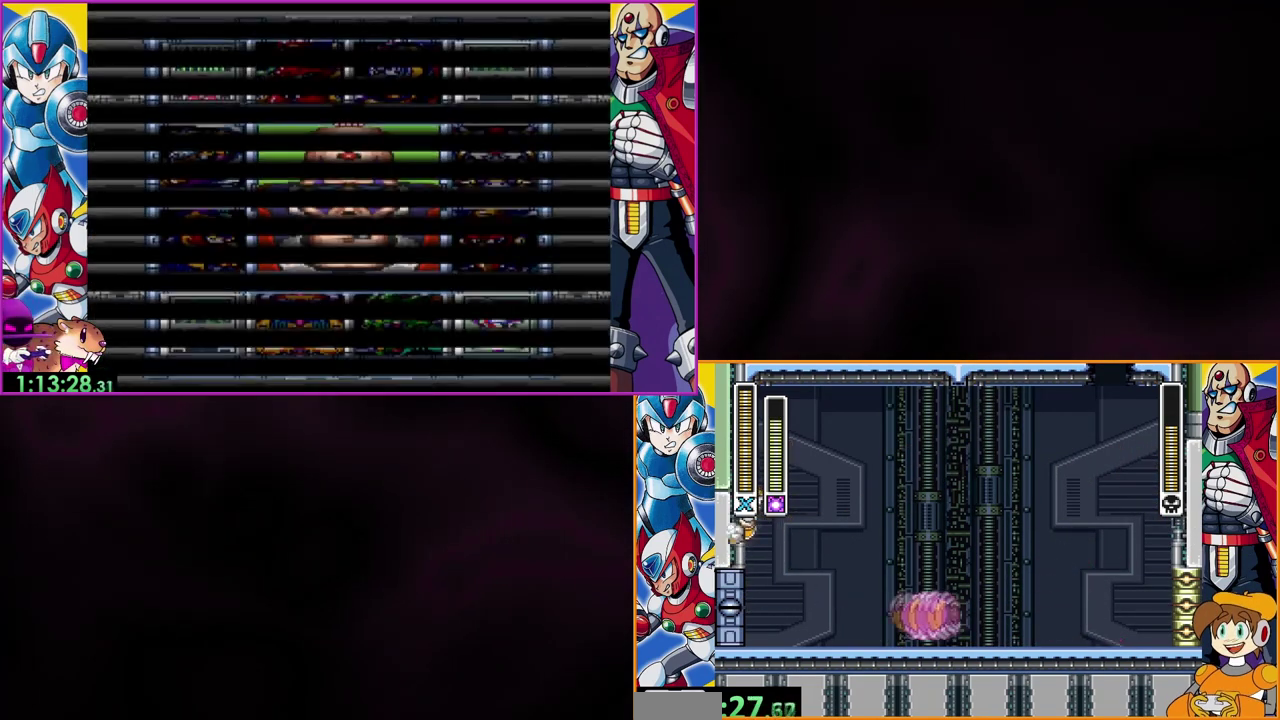
{"buttons": [], "events": [[200, "B", "up"], [500, "DPAD_LEFT", "up"]]}
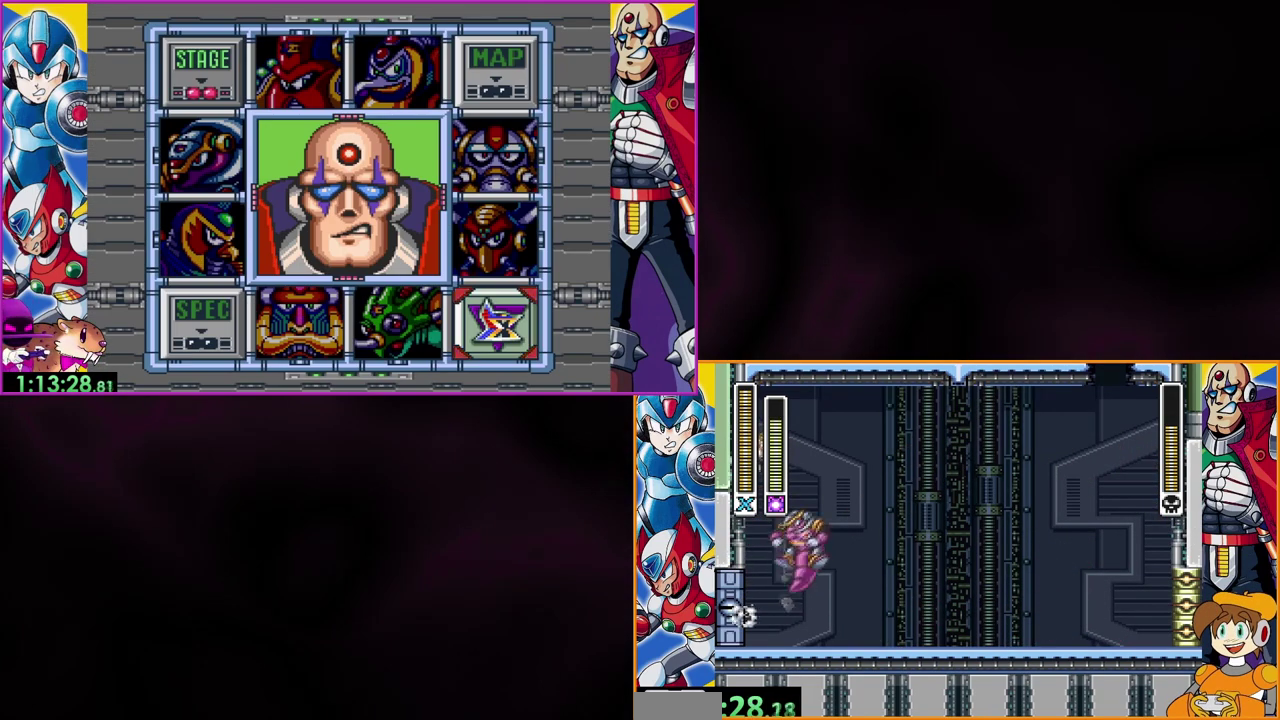
{"buttons": [], "events": []}
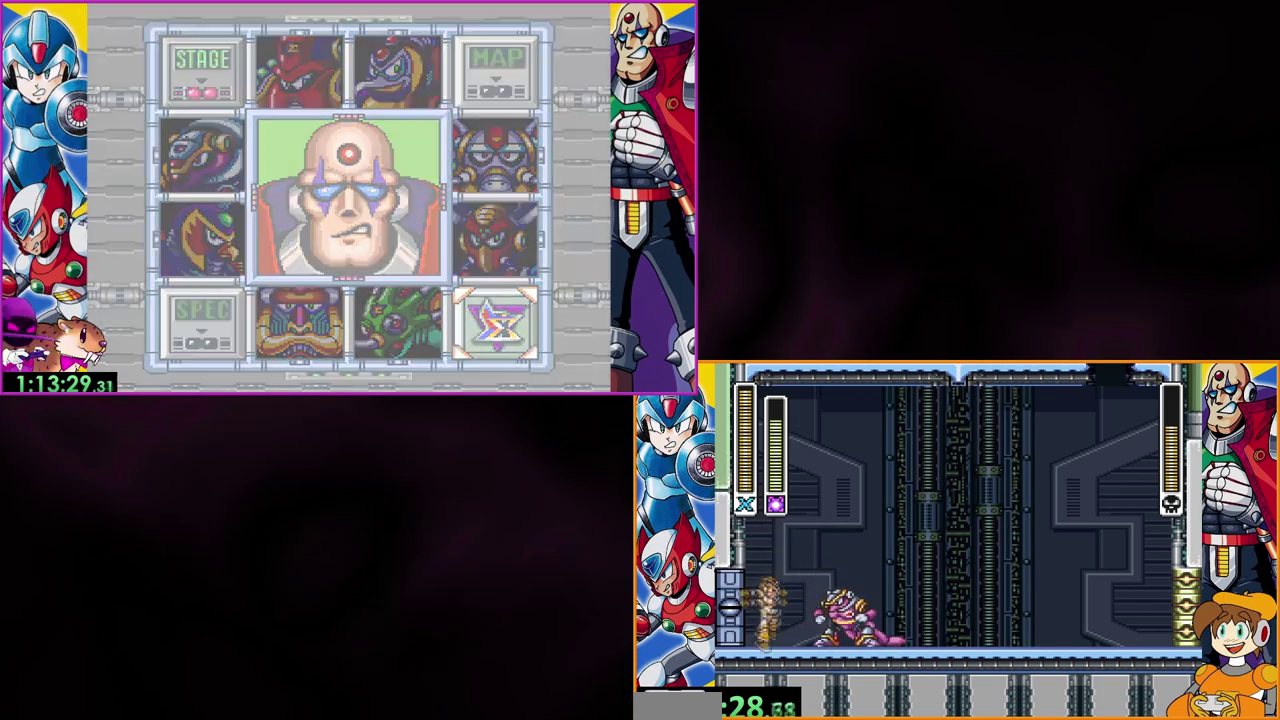
{"buttons": ["B", "DPAD_LEFT"], "events": [[167, "Y", "down"], [300, "Y", "up"], [333, "B", "down"], [500, "DPAD_LEFT", "down"]]}
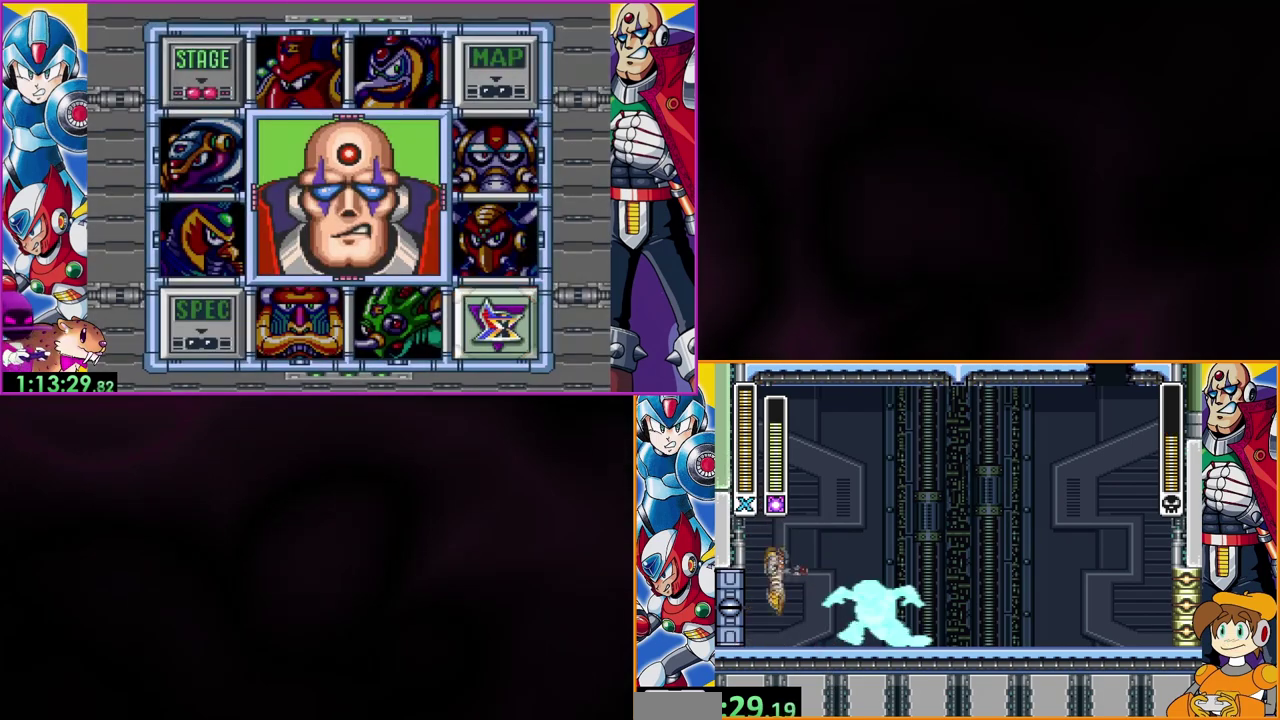
{"buttons": ["B", "DPAD_LEFT"], "events": [[200, "B", "up"], [400, "B", "down"]]}
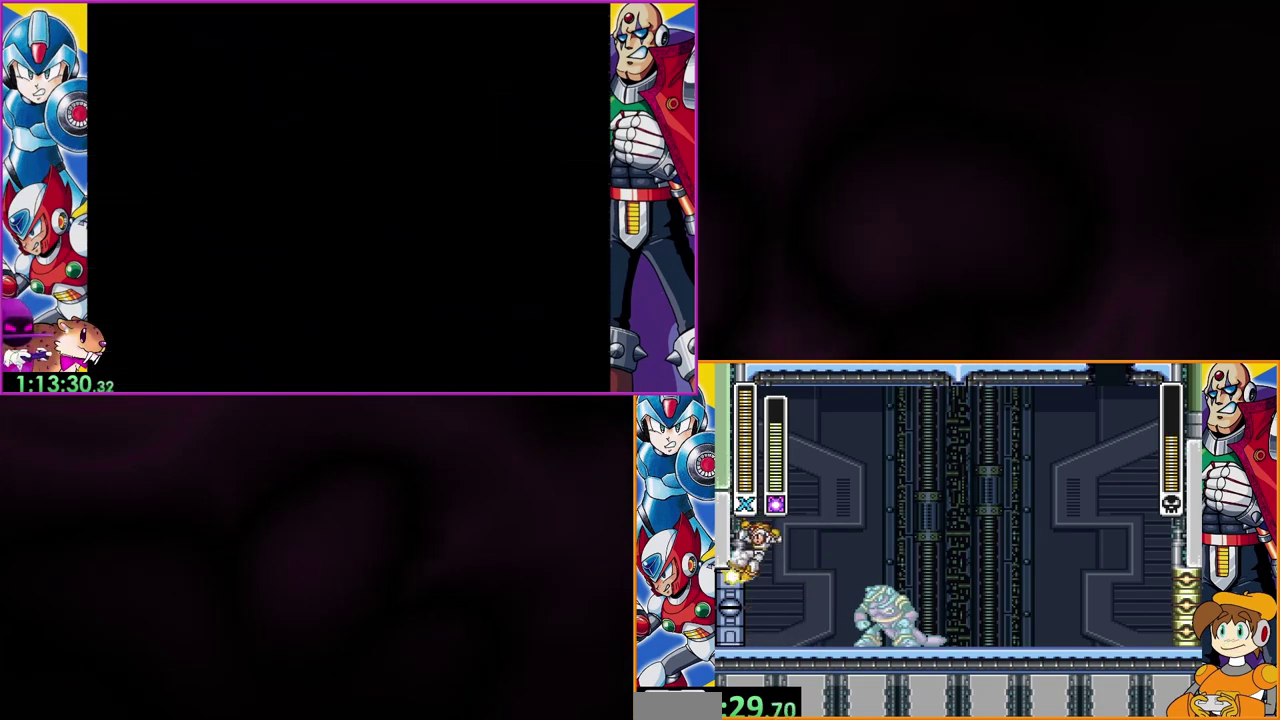
{"buttons": ["B"], "events": [[33, "DPAD_LEFT", "up"]]}
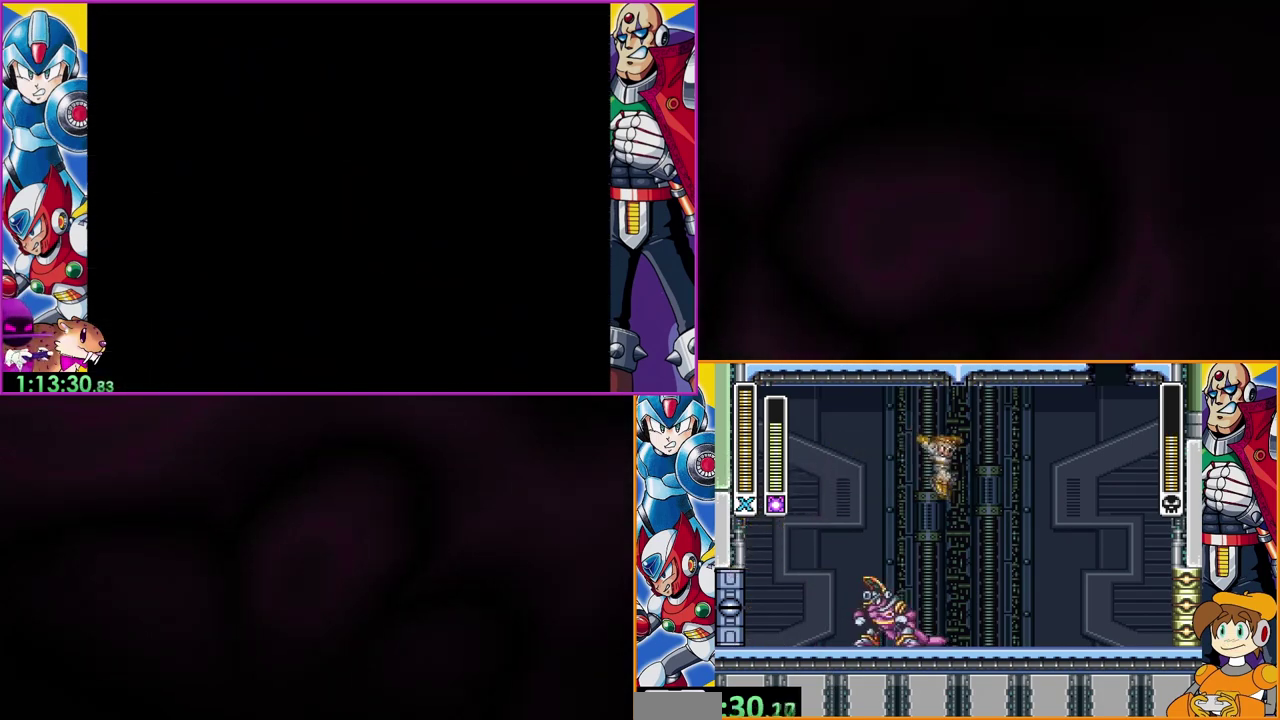
{"buttons": ["Y"], "events": [[67, "B", "up"], [300, "DPAD_LEFT", "down"], [367, "Y", "down"], [433, "DPAD_LEFT", "up"]]}
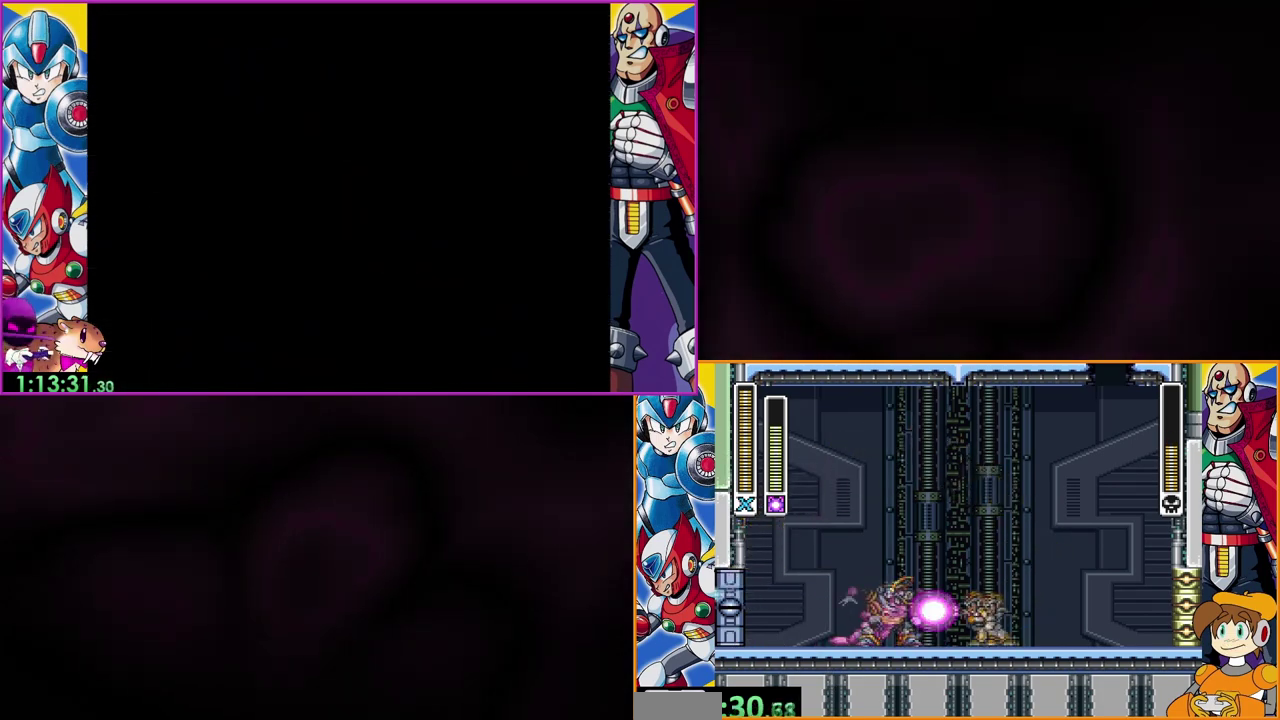
{"buttons": ["B"], "events": [[33, "Y", "up"], [233, "B", "down"]]}
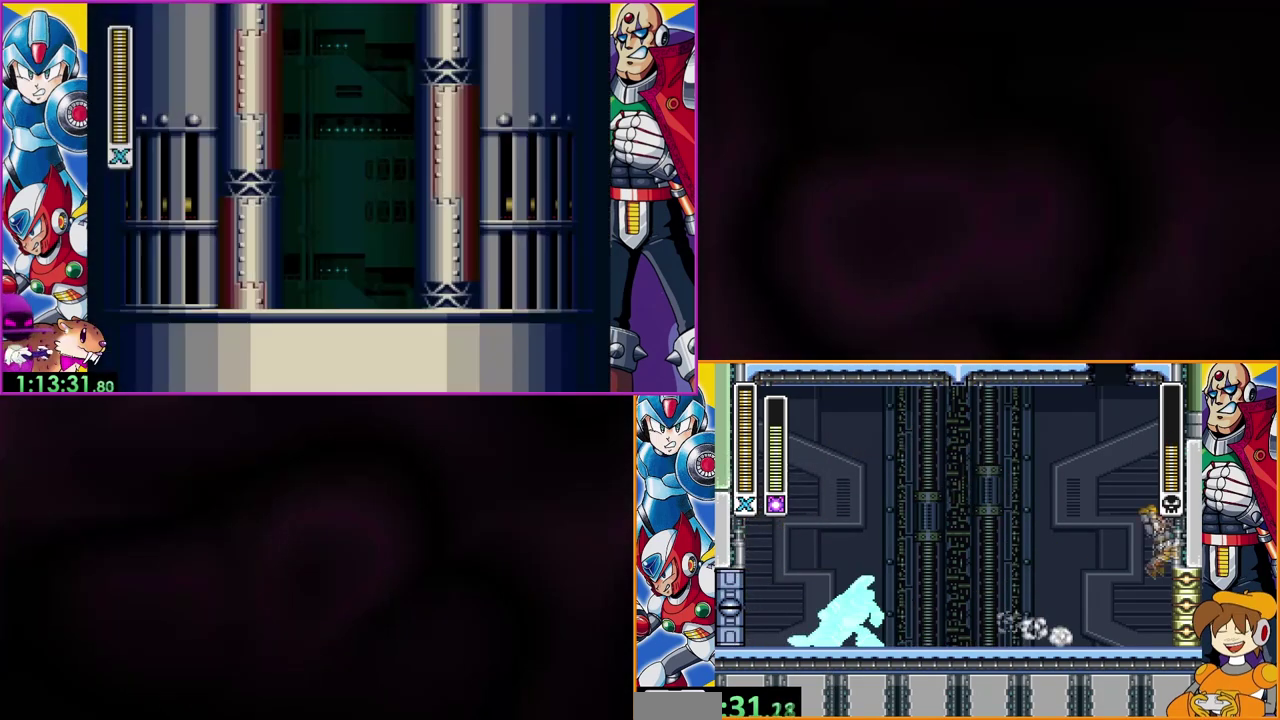
{"buttons": [], "events": [[133, "B", "up"], [200, "B", "down"], [500, "B", "up"]]}
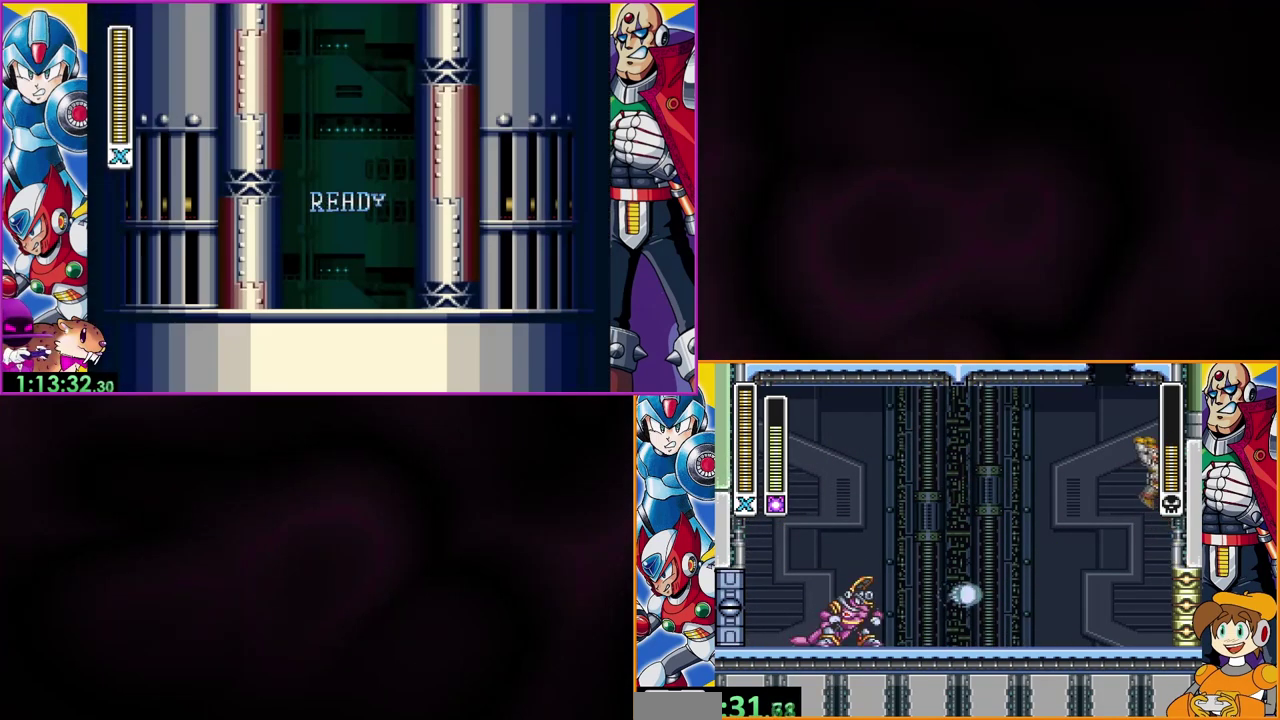
{"buttons": ["B", "DPAD_LEFT"], "events": [[333, "B", "down"], [433, "DPAD_LEFT", "down"]]}
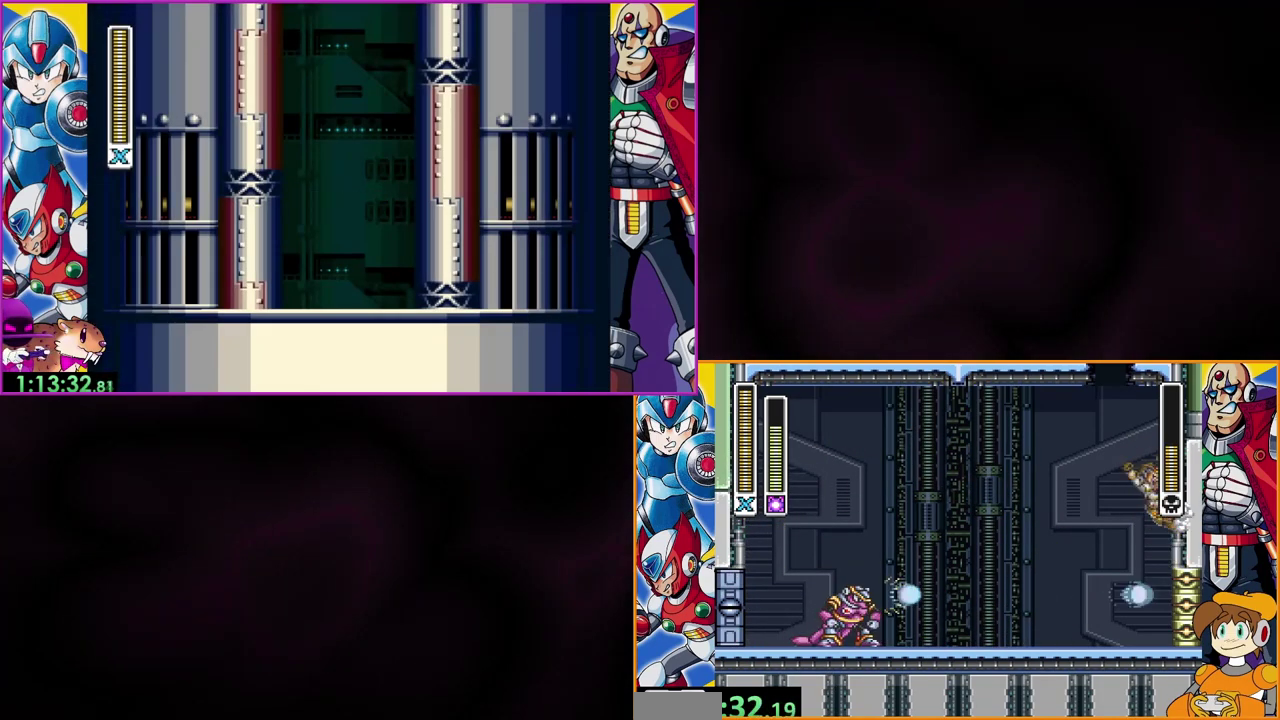
{"buttons": [], "events": [[267, "DPAD_LEFT", "up"], [333, "B", "up"]]}
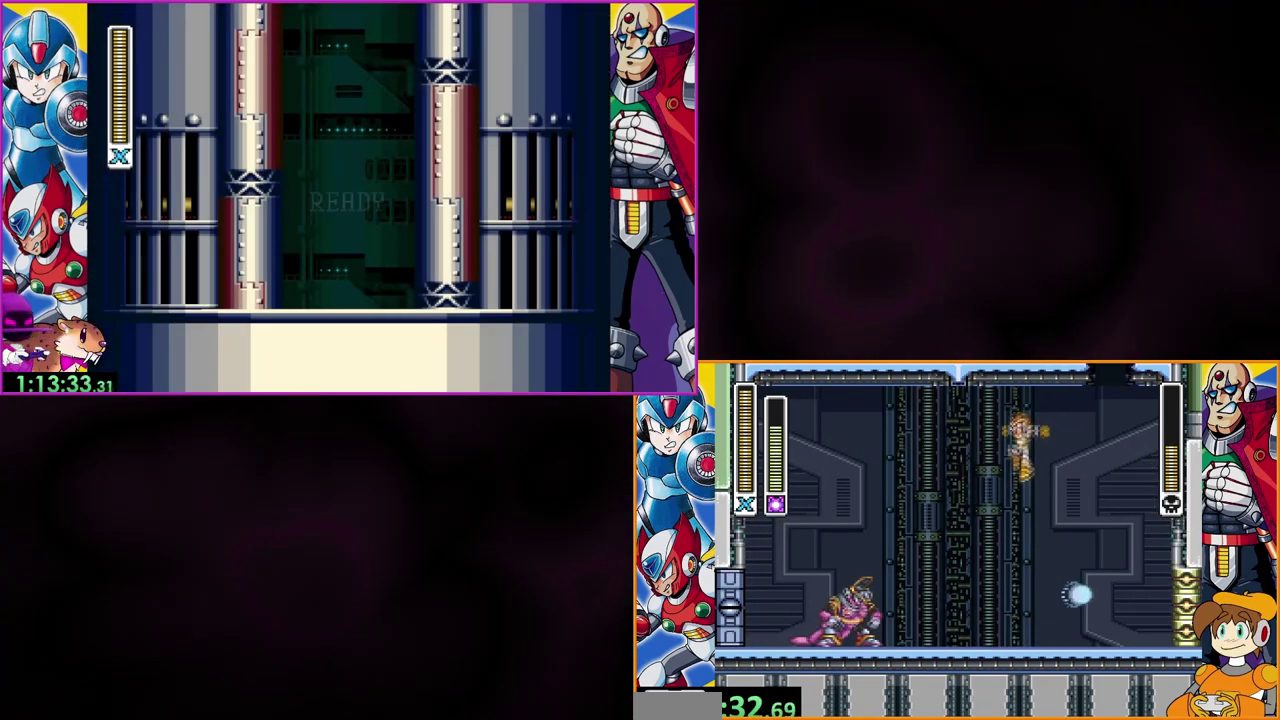
{"buttons": [], "events": [[333, "Y", "down"], [467, "Y", "up"]]}
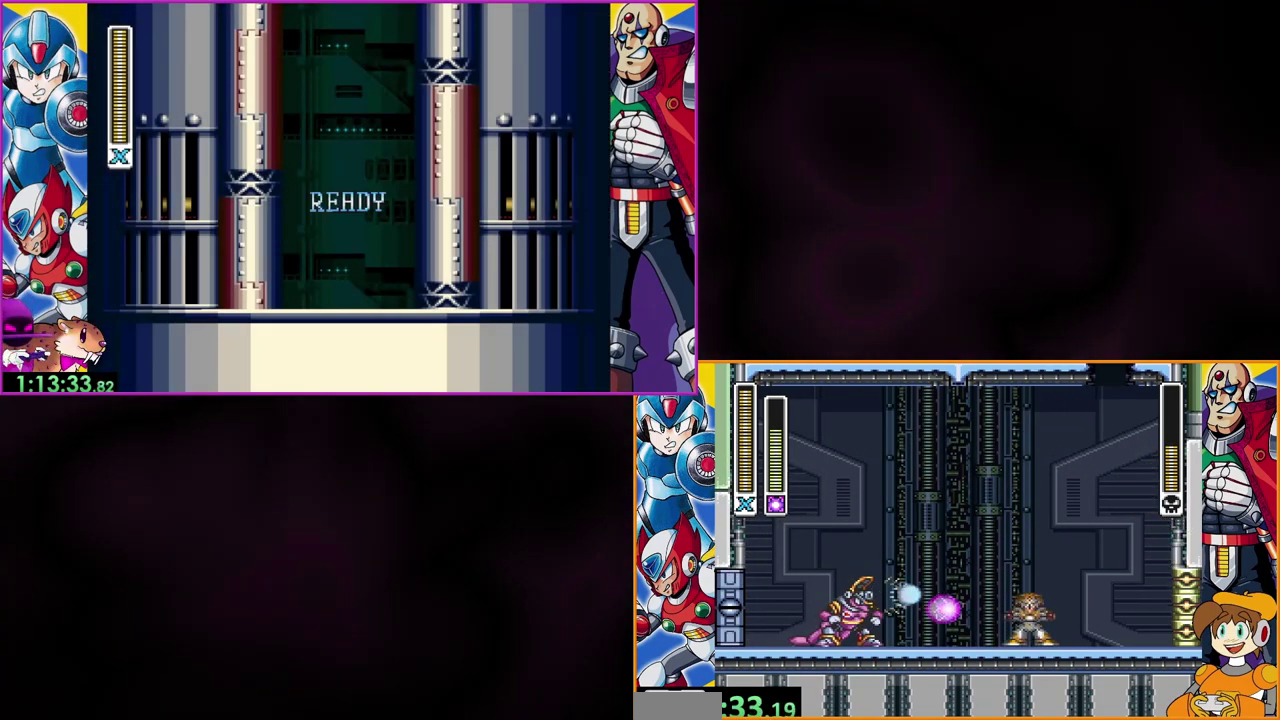
{"buttons": ["B"], "events": [[33, "B", "down"]]}